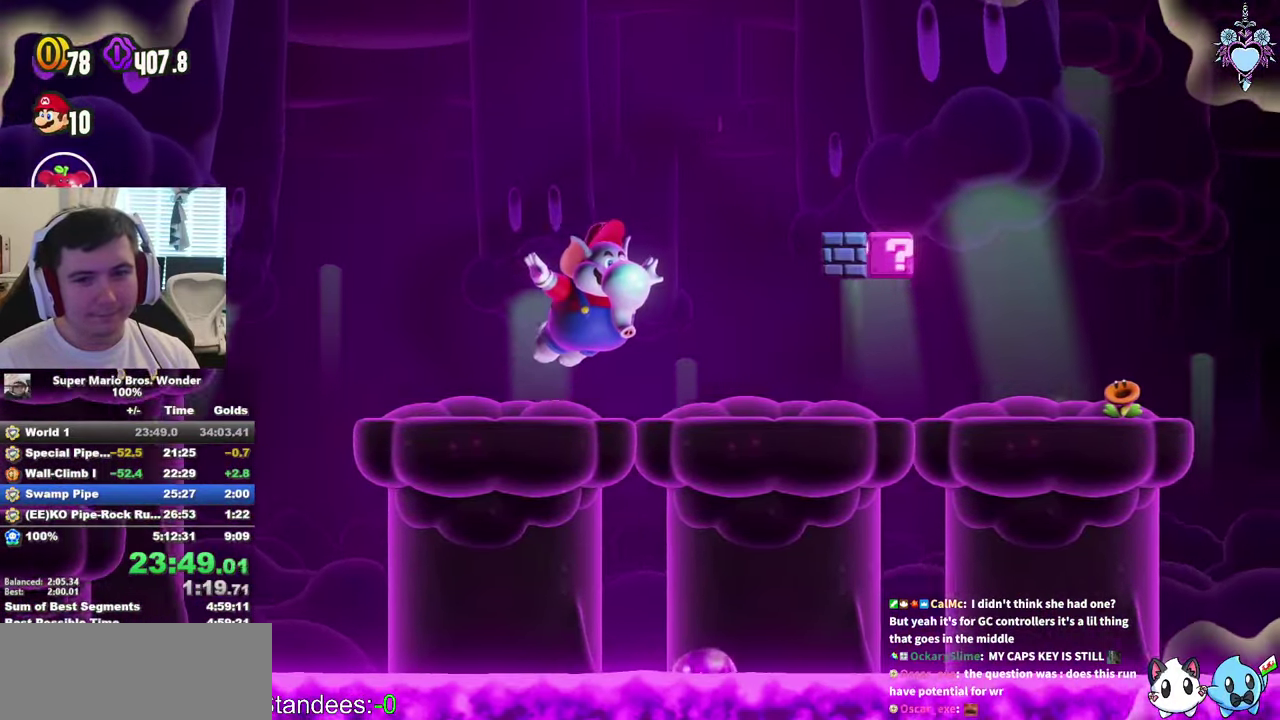
Gameplay with a controller (PlayStation layout); each line is a JSON object with the inputs held at the frame after it. "events" lists button and stick changes between this image and that frame as [ms after this image, input, new state], when the widget could be followed in between. This overlay highlights the sticks when they move; stick clicks (L3) are not distinguishable. Not read: L3 R3.
{"buttons": ["SQUARE", "DPAD_RIGHT"], "left_stick": "center", "right_stick": "center", "events": []}
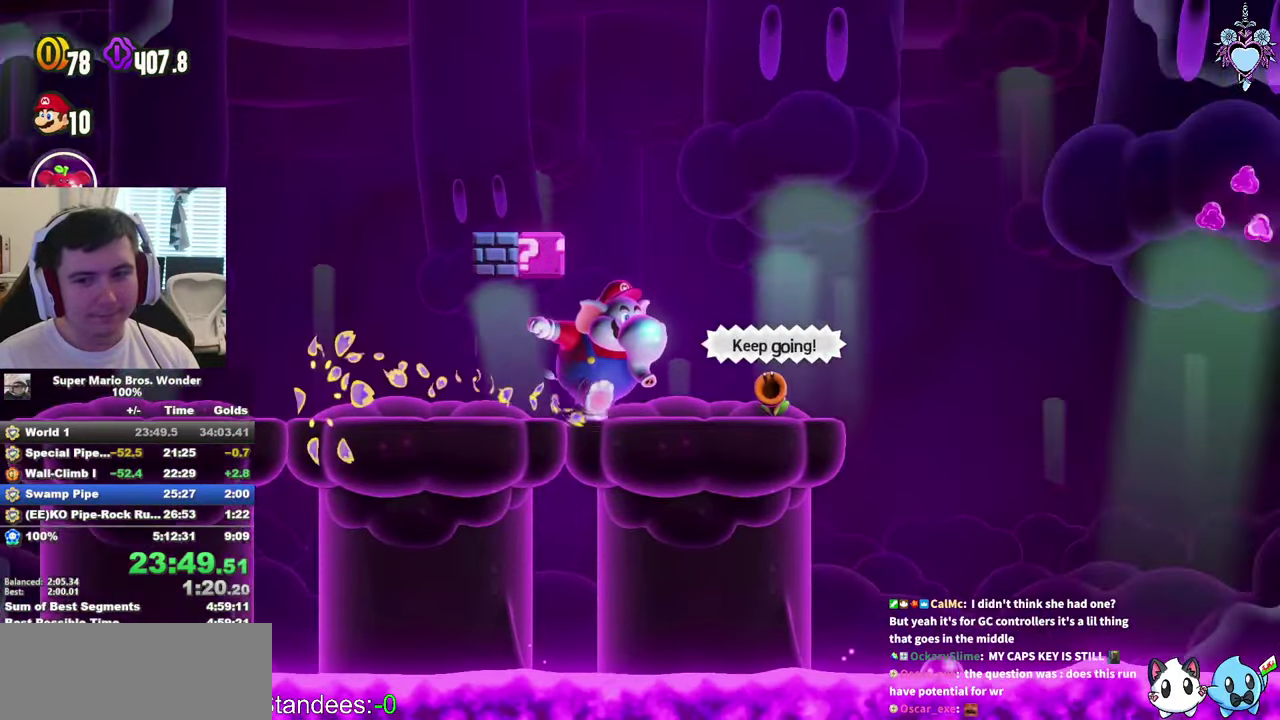
{"buttons": ["SQUARE", "DPAD_RIGHT"], "left_stick": "center", "right_stick": "center", "events": []}
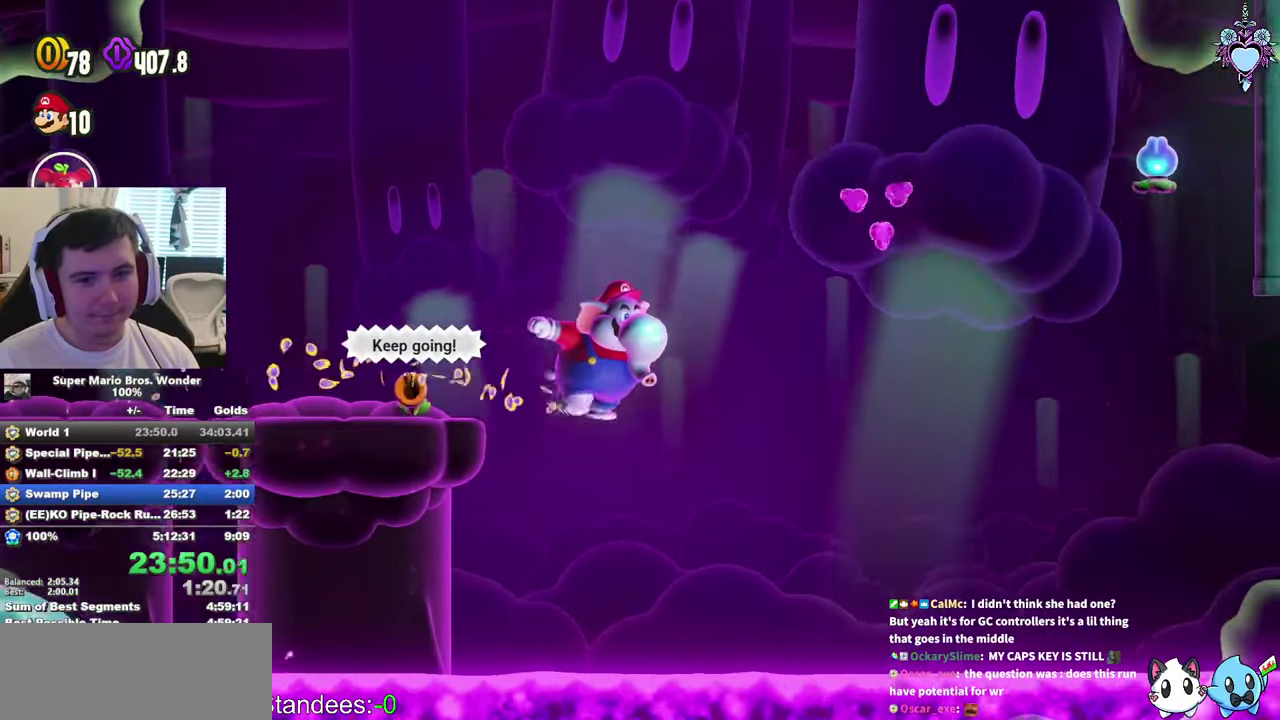
{"buttons": ["CROSS", "SQUARE", "DPAD_RIGHT"], "left_stick": "center", "right_stick": "center", "events": [[84, "CROSS", "down"]]}
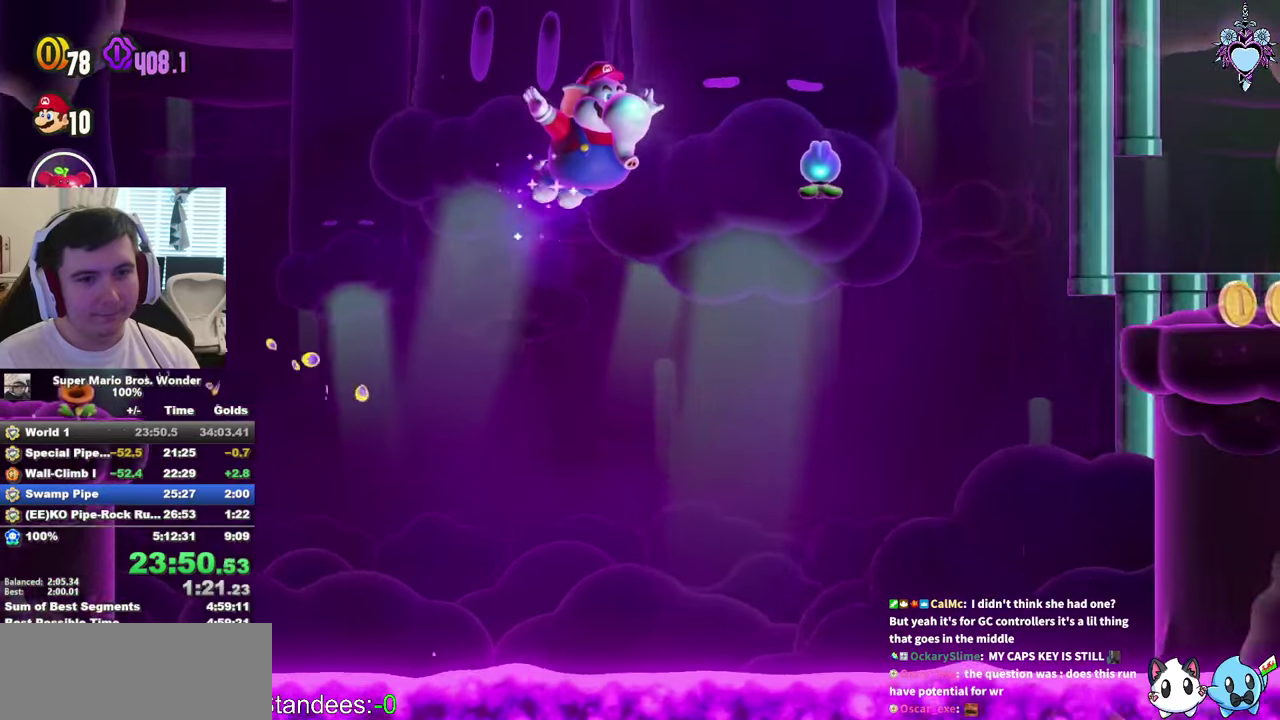
{"buttons": ["CROSS", "SQUARE", "DPAD_RIGHT"], "left_stick": "center", "right_stick": "center", "events": [[216, "R1", "down"], [400, "R1", "up"]]}
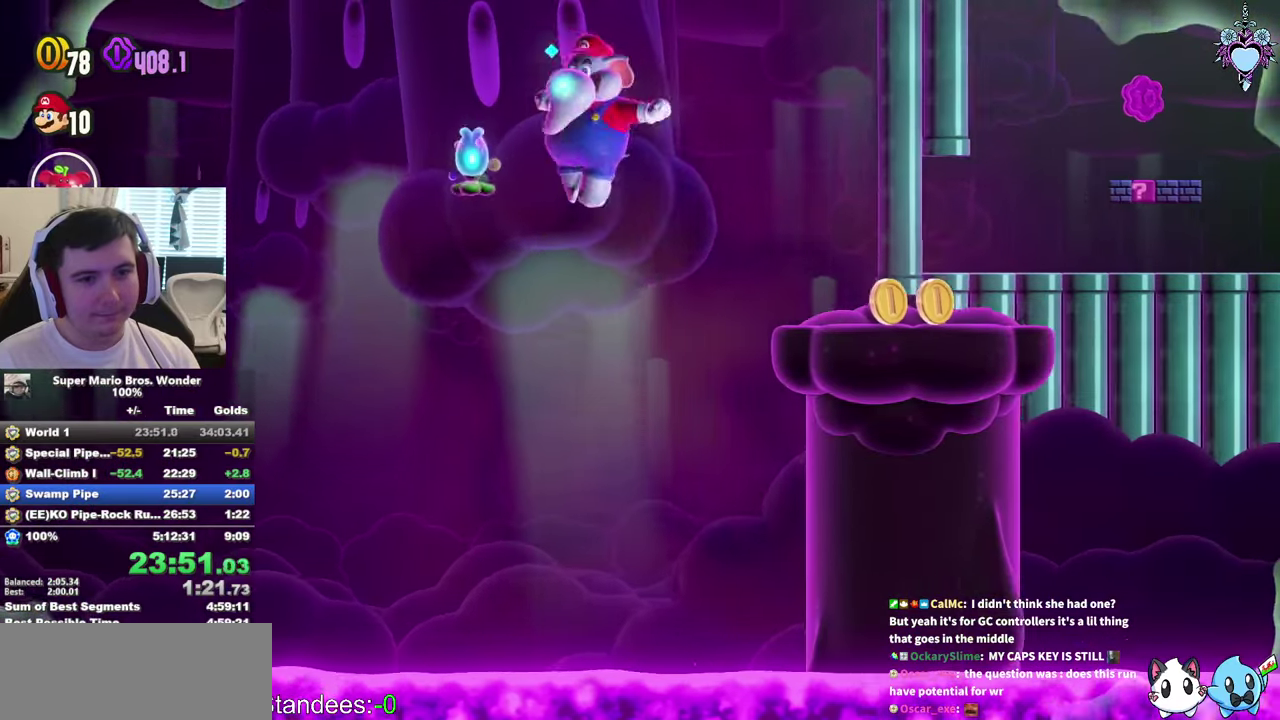
{"buttons": ["CROSS", "SQUARE", "L1", "DPAD_LEFT"], "left_stick": "center", "right_stick": "center", "events": [[66, "DPAD_RIGHT", "up"], [116, "CROSS", "up"], [250, "DPAD_LEFT", "down"], [250, "L1", "down"], [316, "CROSS", "down"]]}
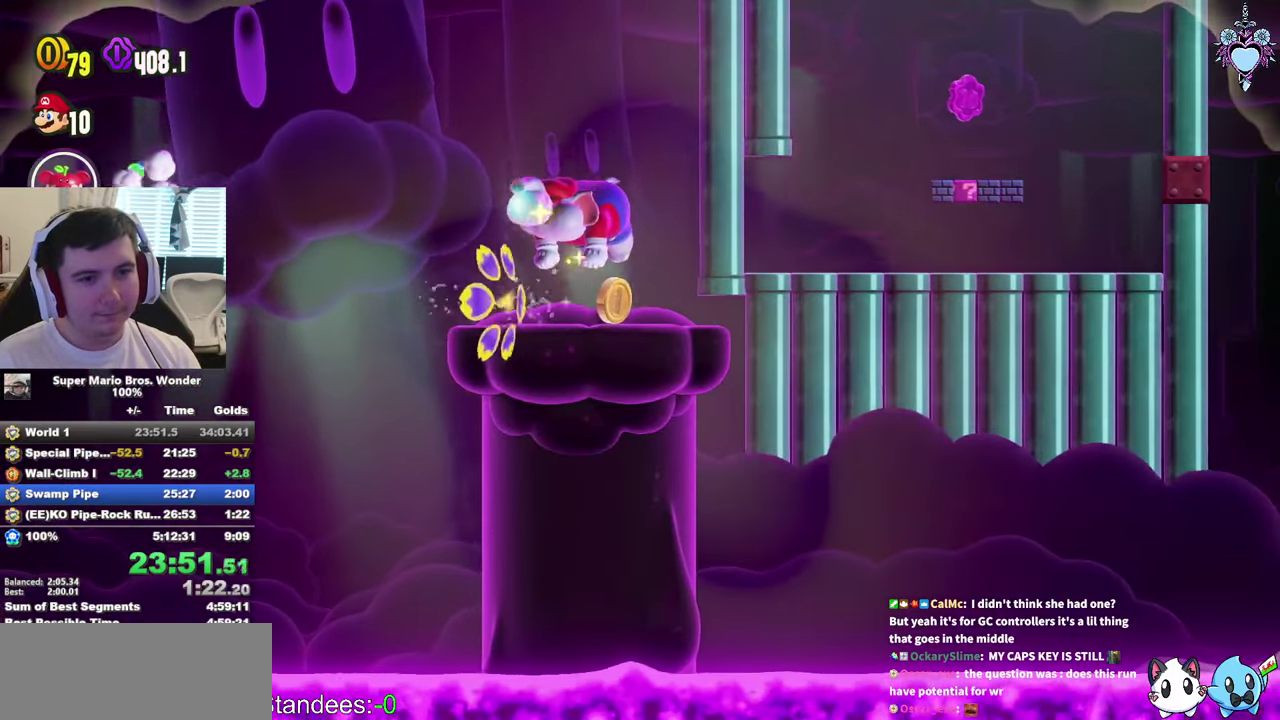
{"buttons": ["CROSS", "SQUARE", "L1", "DPAD_UP"], "left_stick": "center", "right_stick": "center", "events": [[183, "DPAD_LEFT", "up"], [216, "CROSS", "up"], [350, "CROSS", "down"], [350, "DPAD_UP", "down"]]}
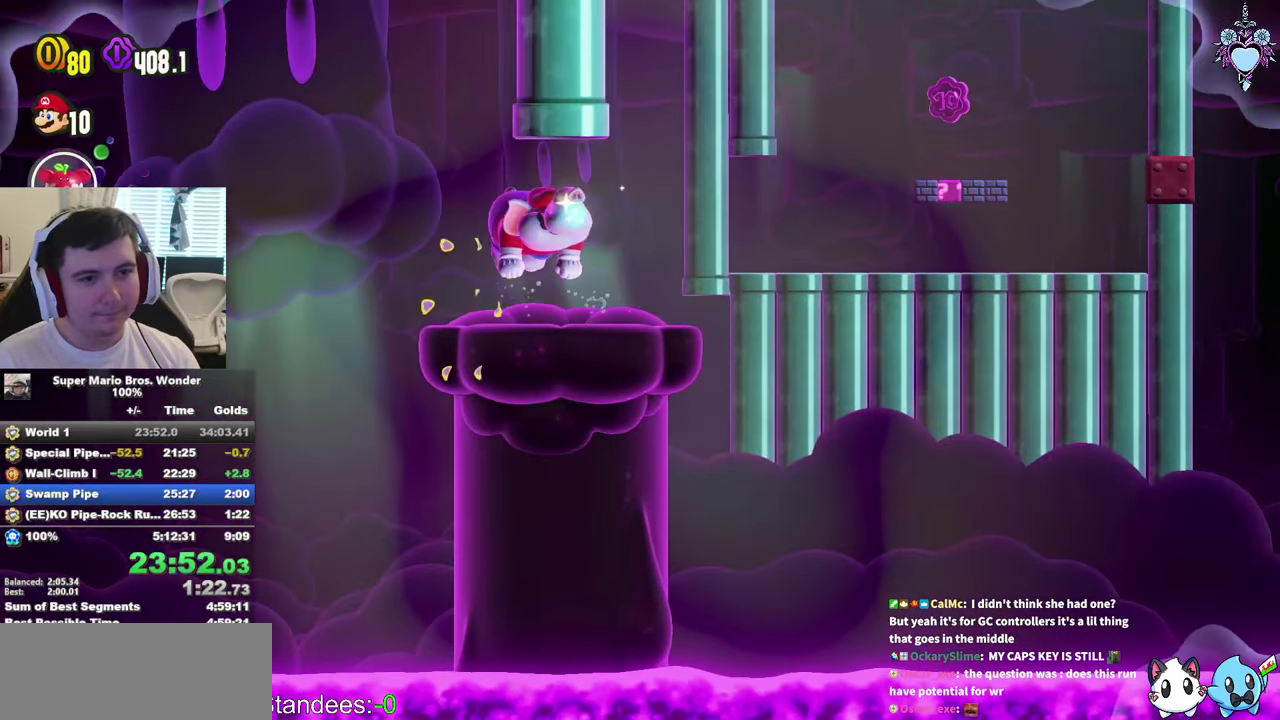
{"buttons": ["SQUARE"], "left_stick": "center", "right_stick": "center", "events": [[100, "DPAD_RIGHT", "down"], [116, "L1", "up"], [216, "DPAD_RIGHT", "up"], [316, "CROSS", "up"], [483, "DPAD_UP", "up"]]}
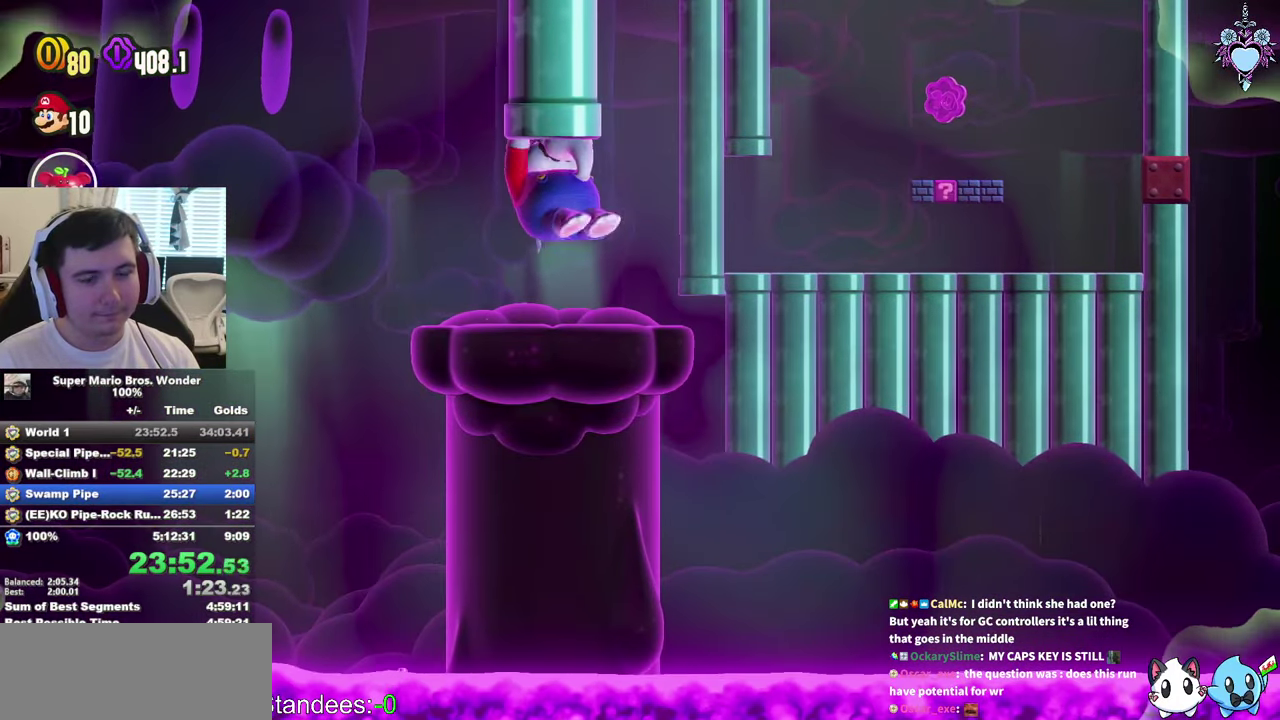
{"buttons": ["SQUARE", "DPAD_RIGHT"], "left_stick": "center", "right_stick": "center", "events": [[433, "DPAD_RIGHT", "down"]]}
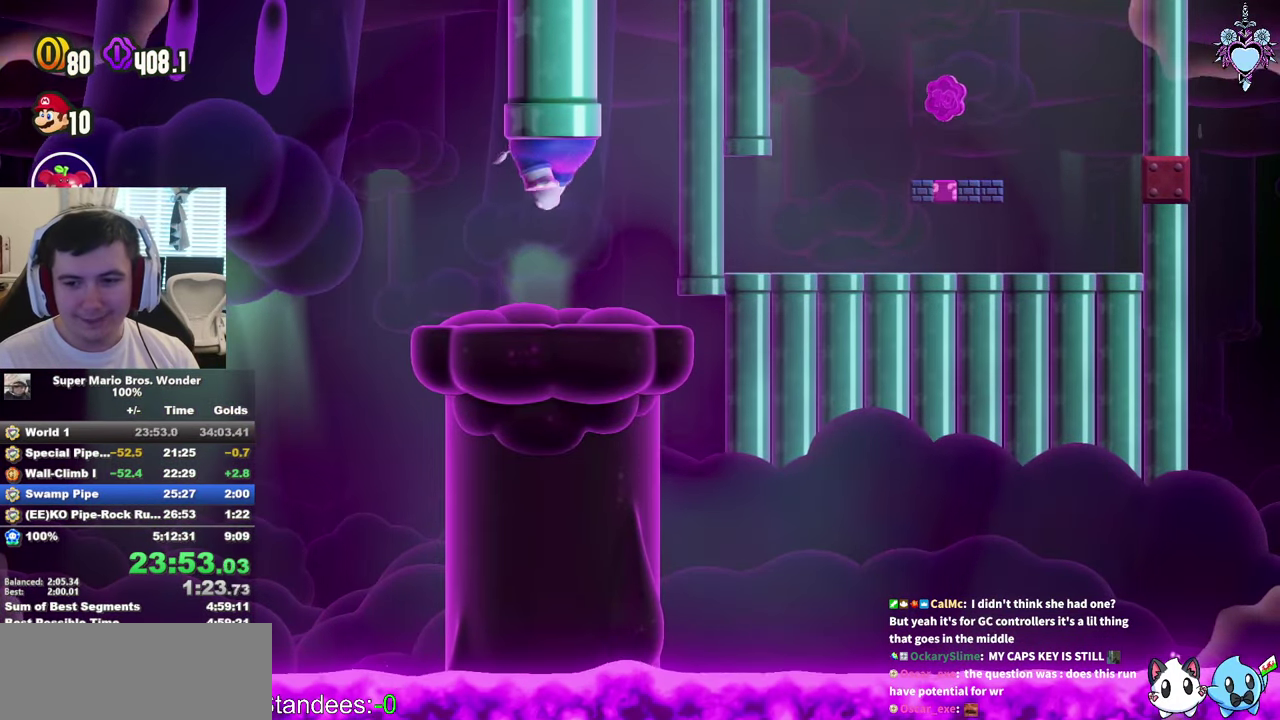
{"buttons": ["SQUARE", "DPAD_RIGHT"], "left_stick": "center", "right_stick": "center", "events": [[33, "DPAD_RIGHT", "up"], [233, "DPAD_RIGHT", "down"]]}
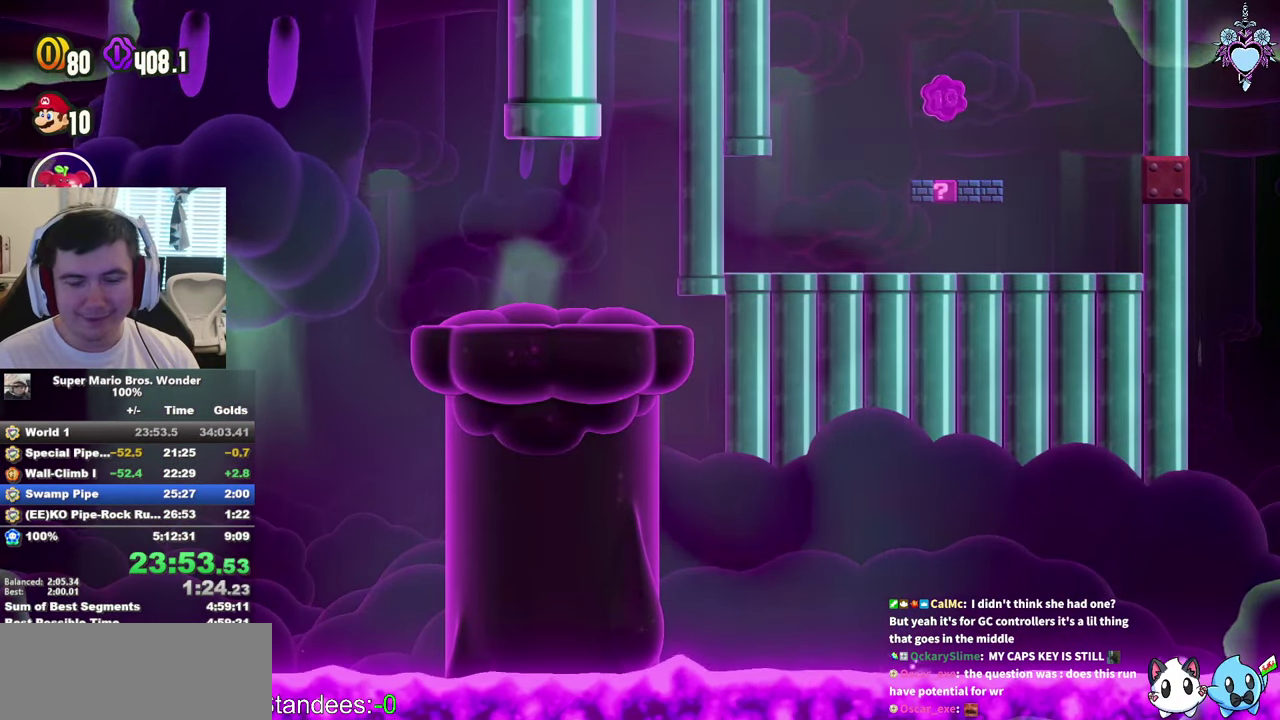
{"buttons": ["SQUARE", "DPAD_RIGHT"], "left_stick": "center", "right_stick": "center", "events": []}
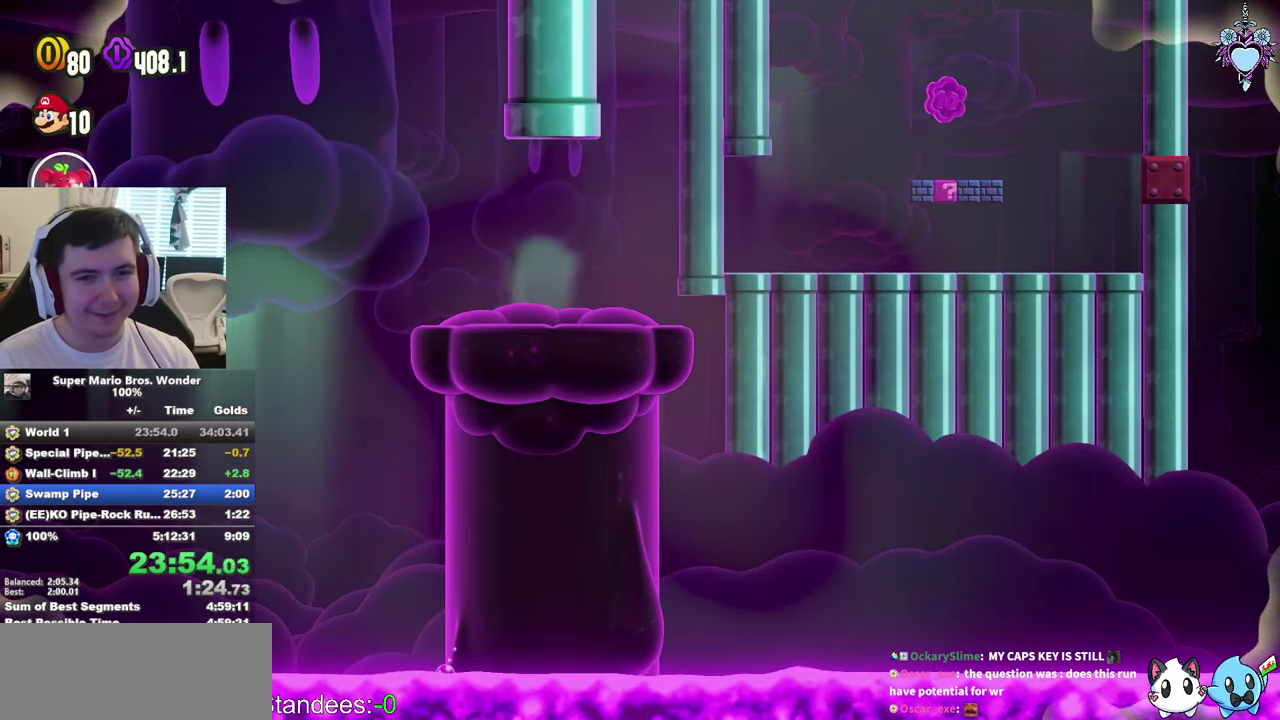
{"buttons": ["SQUARE", "DPAD_RIGHT"], "left_stick": "center", "right_stick": "center", "events": []}
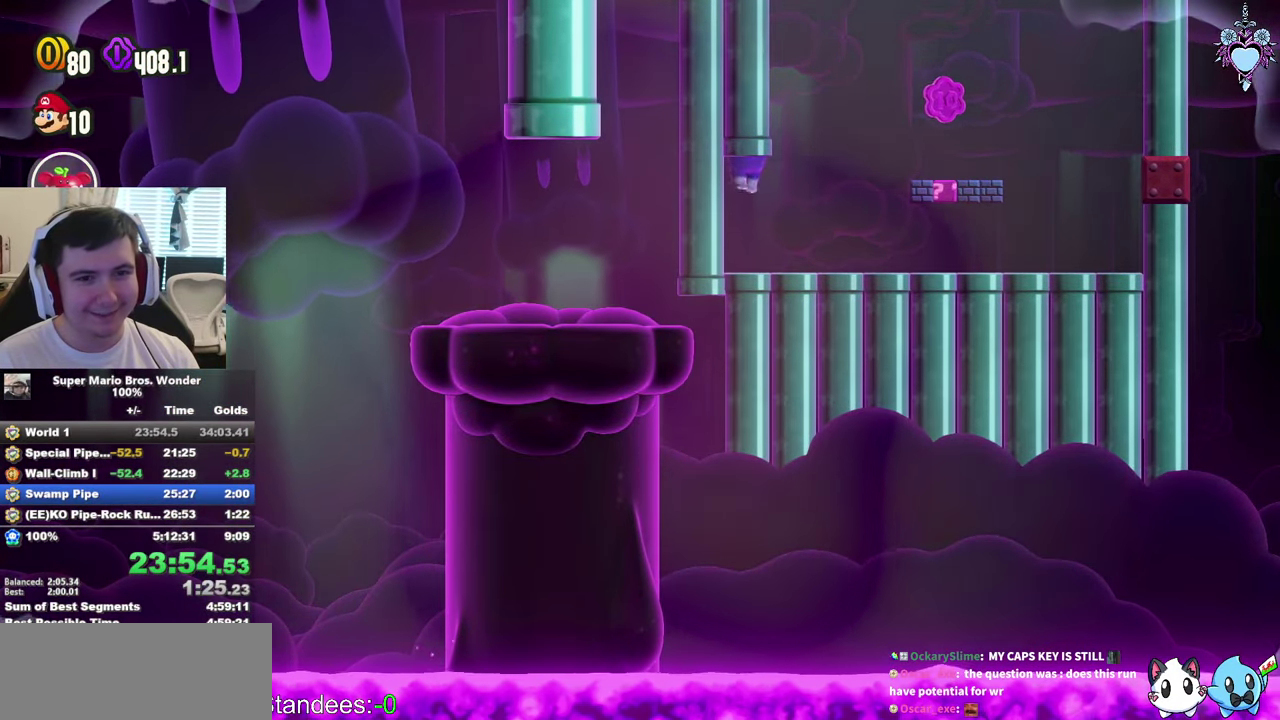
{"buttons": ["SQUARE", "DPAD_RIGHT"], "left_stick": "center", "right_stick": "center", "events": []}
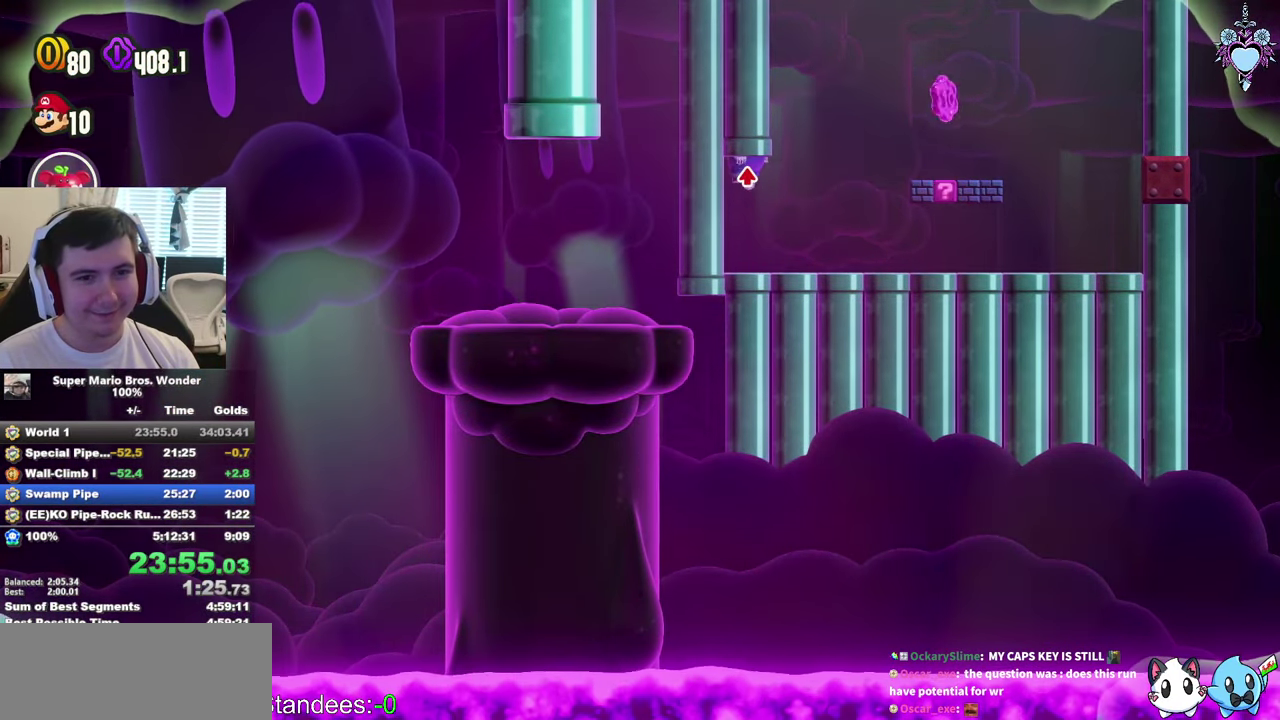
{"buttons": ["DPAD_RIGHT"], "left_stick": "center", "right_stick": "center", "events": [[267, "SQUARE", "up"]]}
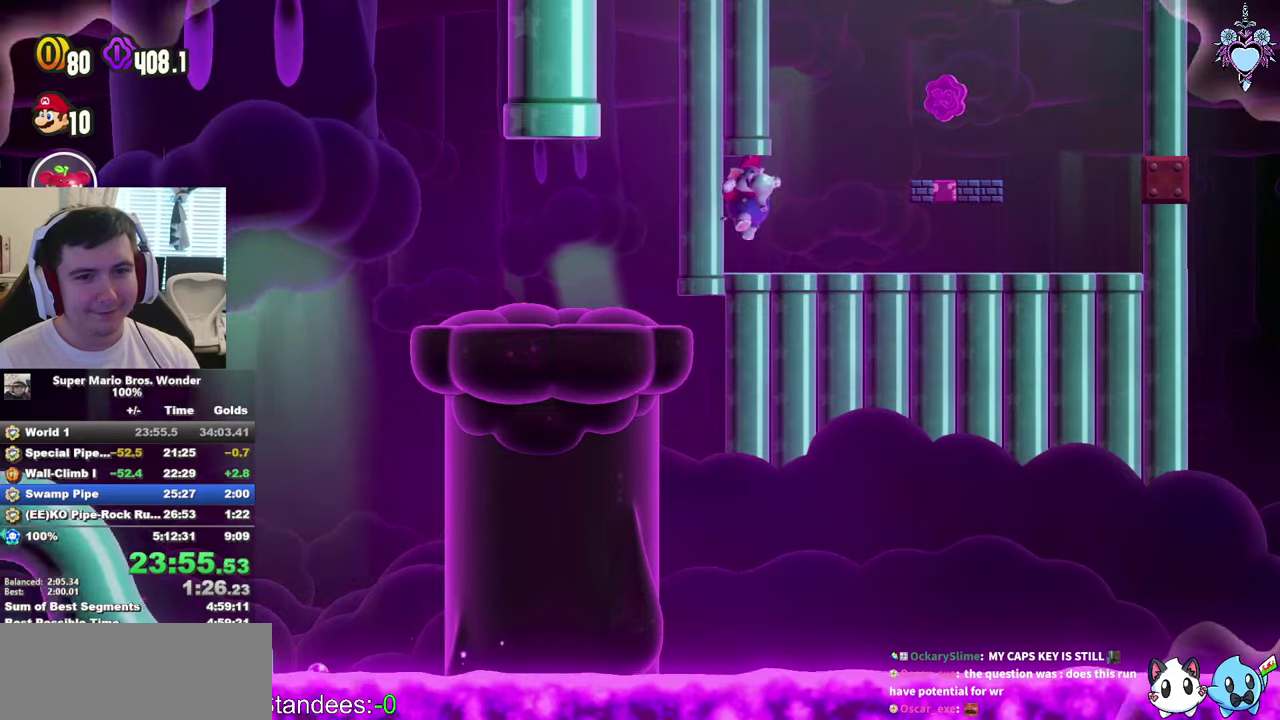
{"buttons": ["CROSS", "SQUARE"], "left_stick": "center", "right_stick": "center", "events": [[400, "SQUARE", "down"], [467, "DPAD_RIGHT", "up"], [483, "CROSS", "down"]]}
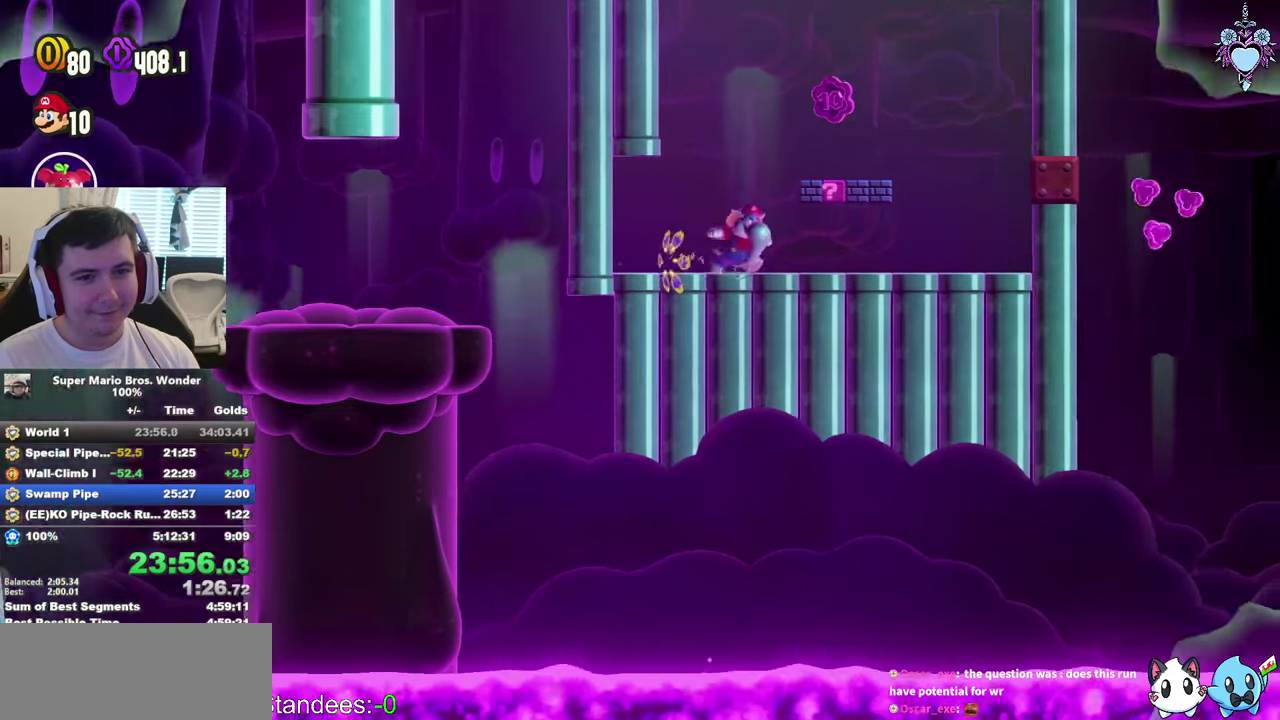
{"buttons": ["SQUARE", "DPAD_RIGHT"], "left_stick": "center", "right_stick": "center", "events": [[33, "DPAD_LEFT", "down"], [200, "DPAD_UP", "down"], [350, "DPAD_LEFT", "up"], [367, "CROSS", "up"], [383, "DPAD_UP", "up"], [400, "DPAD_RIGHT", "down"], [400, "SQUARE", "up"], [500, "SQUARE", "down"]]}
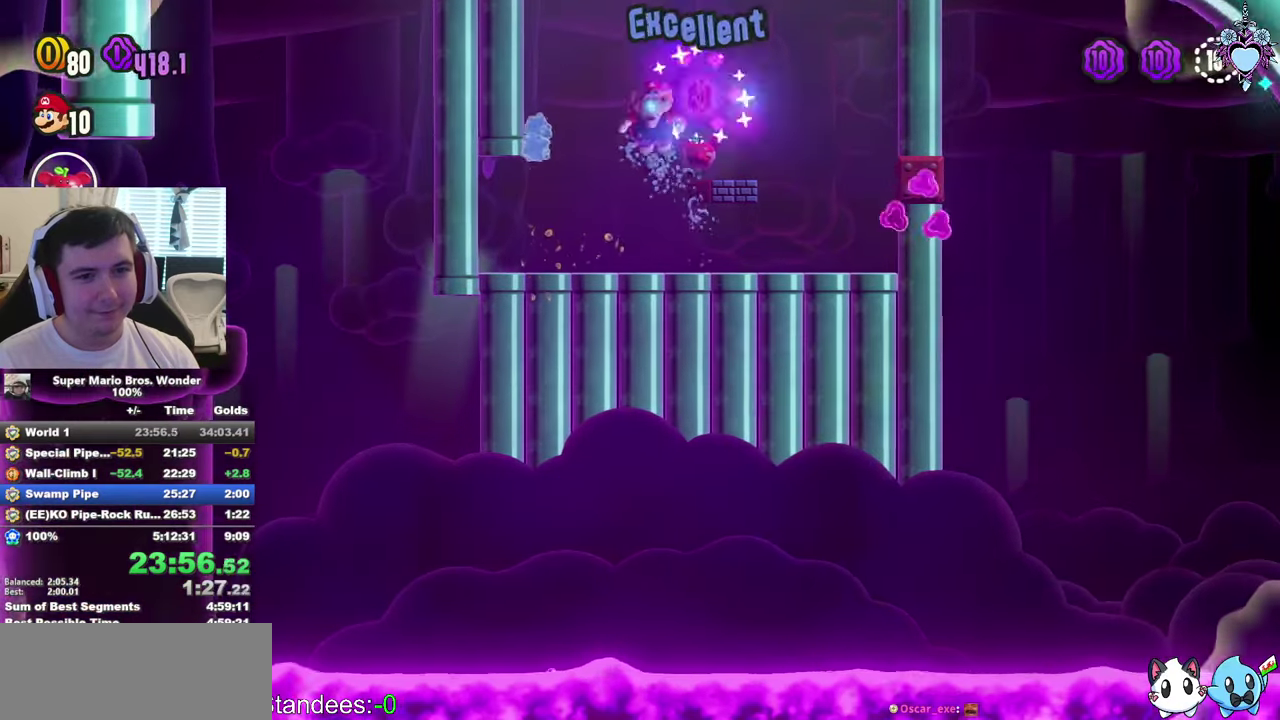
{"buttons": ["SQUARE", "DPAD_LEFT"], "left_stick": "center", "right_stick": "center", "events": [[50, "DPAD_RIGHT", "up"], [250, "DPAD_LEFT", "down"], [450, "DPAD_UP", "down"], [500, "DPAD_UP", "up"]]}
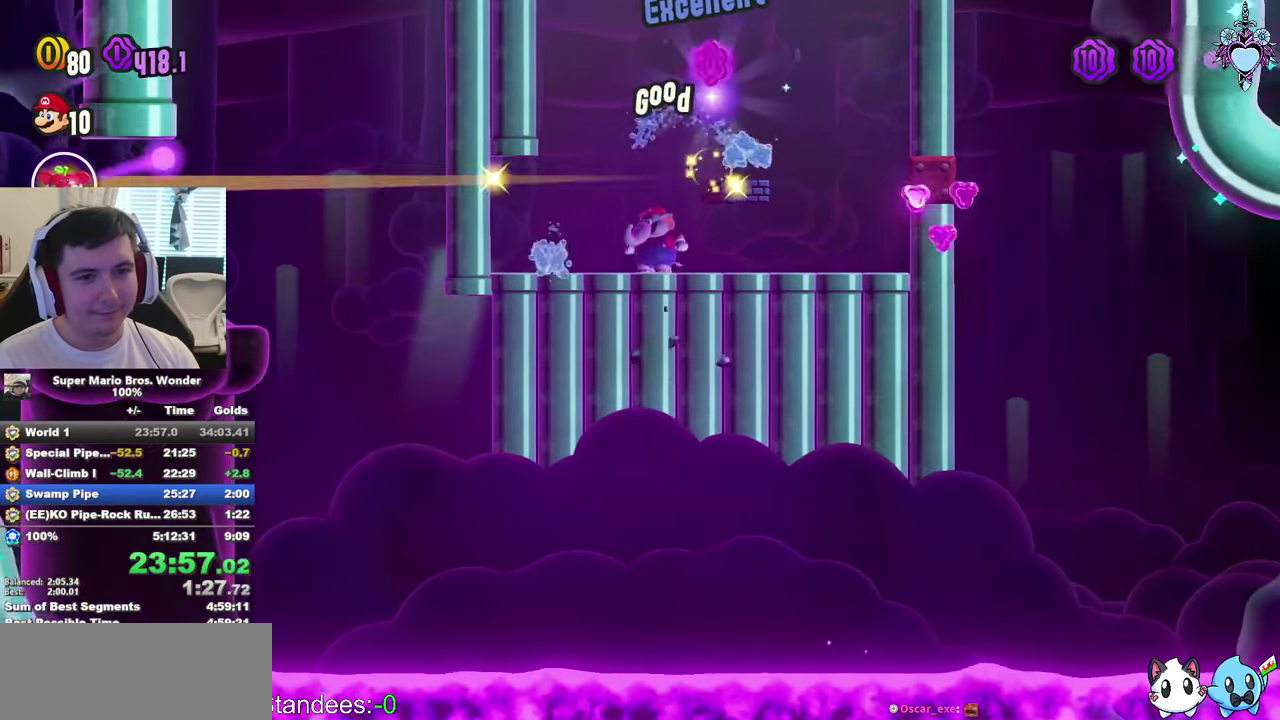
{"buttons": ["CROSS", "SQUARE", "DPAD_UP"], "left_stick": "center", "right_stick": "center", "events": [[217, "CROSS", "down"], [217, "DPAD_UP", "down"], [267, "DPAD_LEFT", "up"]]}
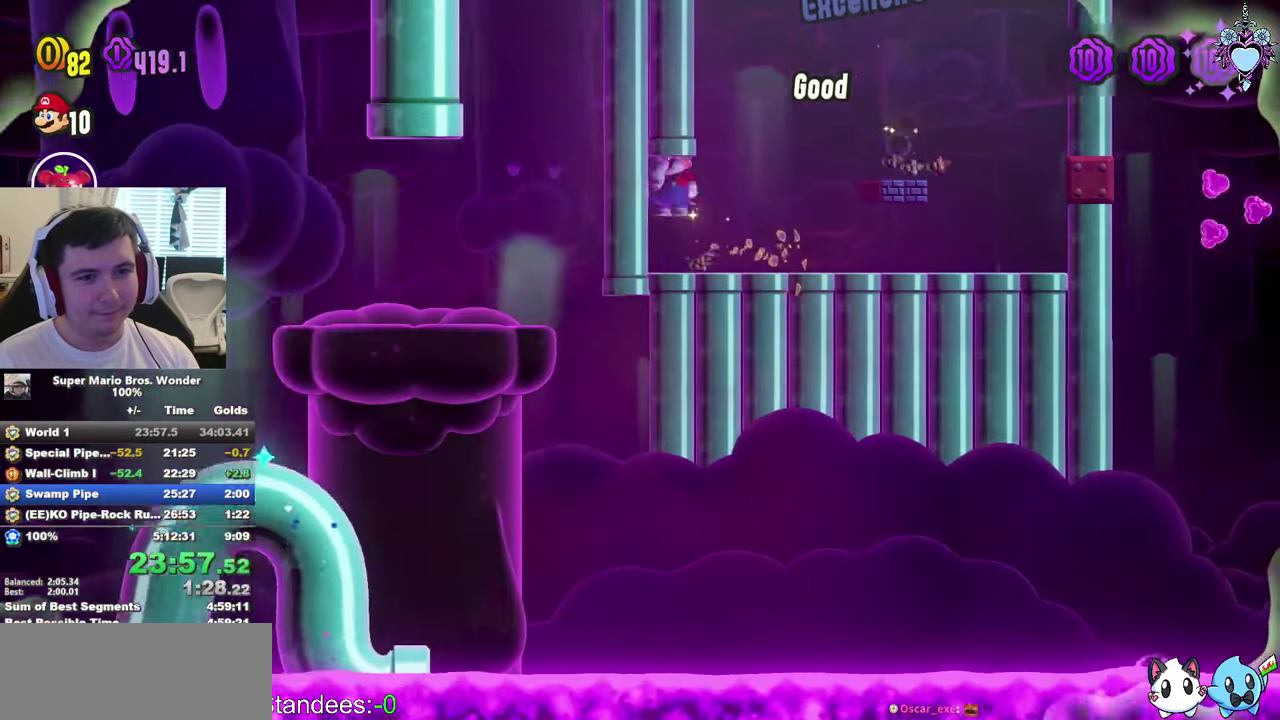
{"buttons": ["SQUARE"], "left_stick": "center", "right_stick": "center", "events": [[100, "CROSS", "up"], [133, "DPAD_UP", "up"], [317, "DPAD_RIGHT", "down"], [467, "DPAD_RIGHT", "up"]]}
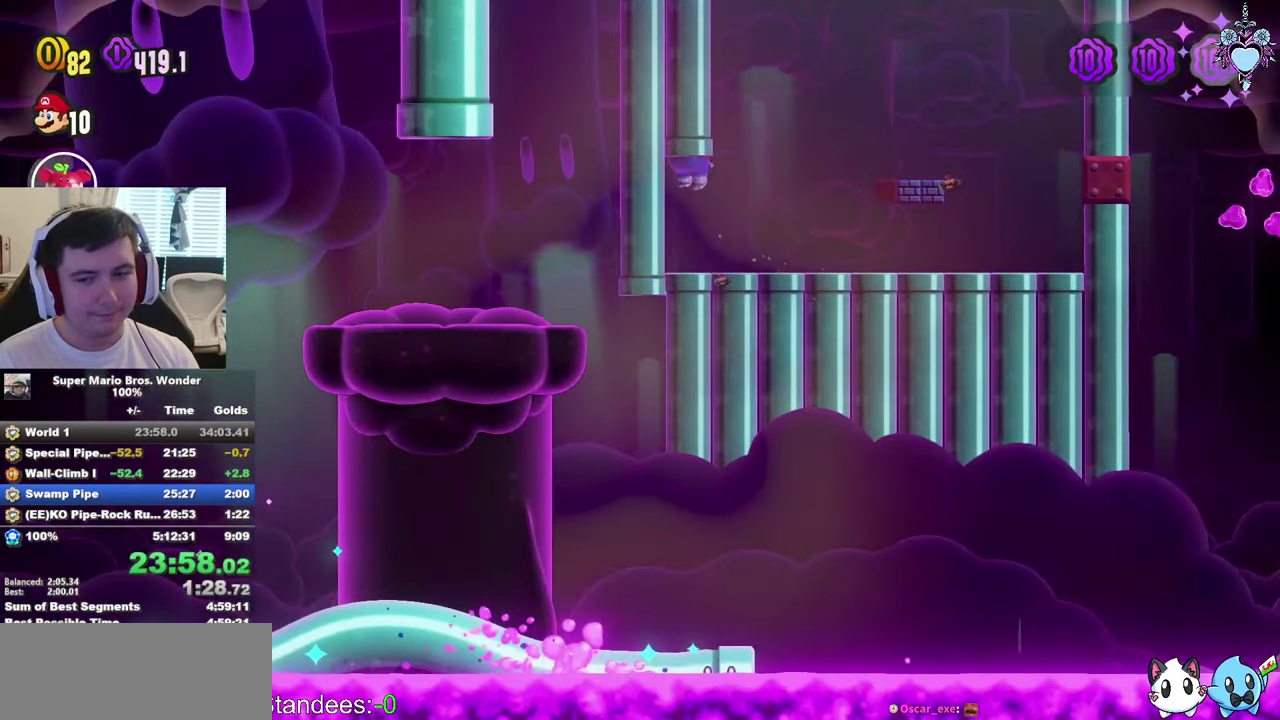
{"buttons": ["SQUARE", "DPAD_RIGHT"], "left_stick": "center", "right_stick": "center", "events": [[150, "DPAD_RIGHT", "down"]]}
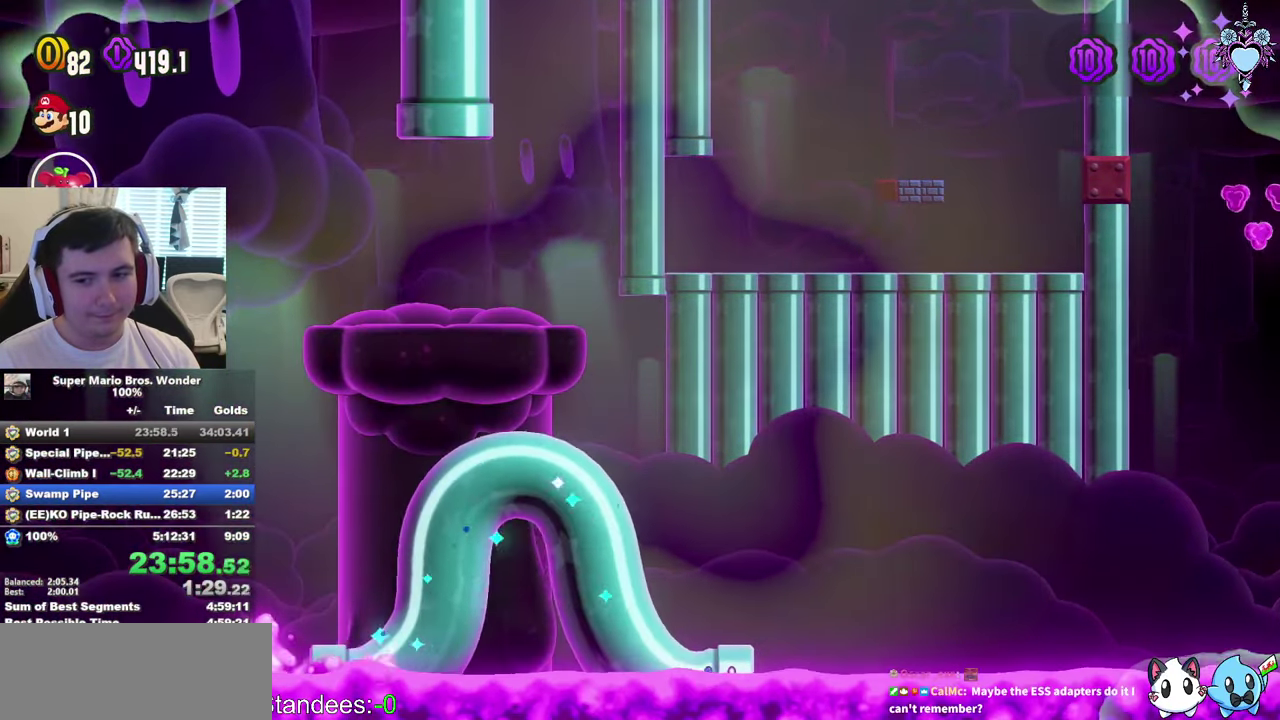
{"buttons": ["SQUARE", "DPAD_RIGHT"], "left_stick": "center", "right_stick": "center", "events": []}
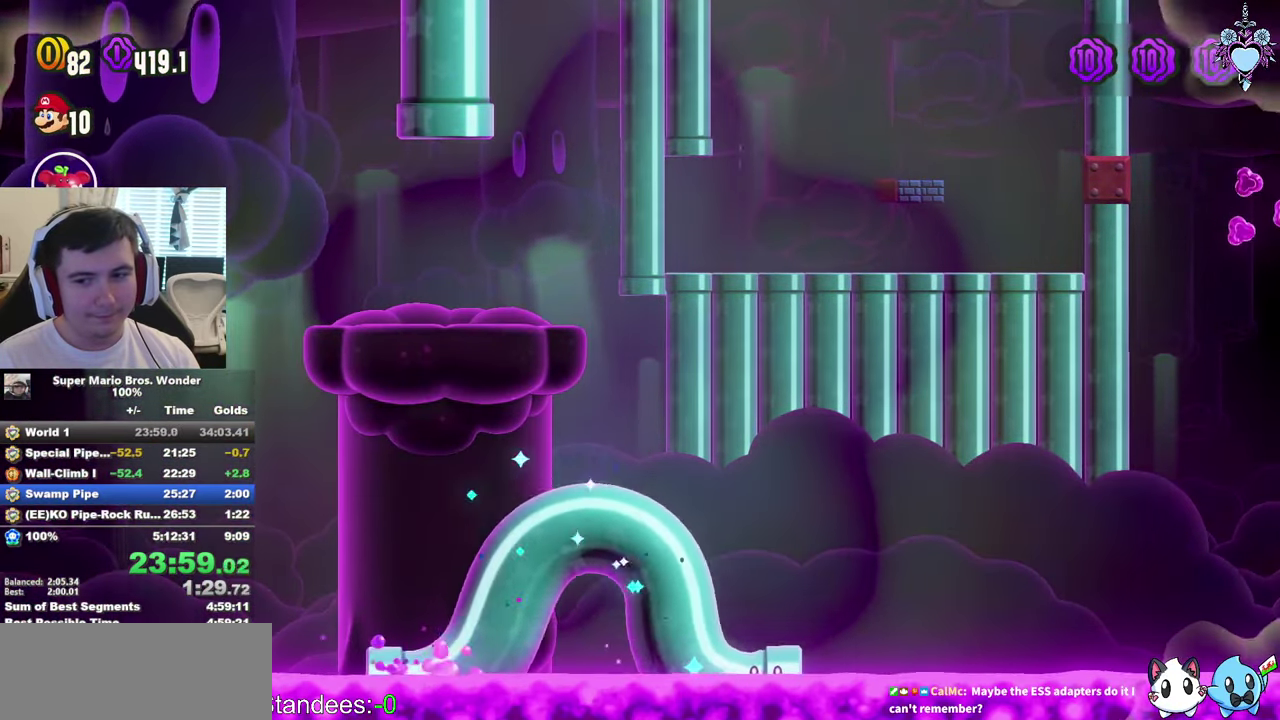
{"buttons": ["SQUARE", "DPAD_RIGHT"], "left_stick": "center", "right_stick": "center", "events": []}
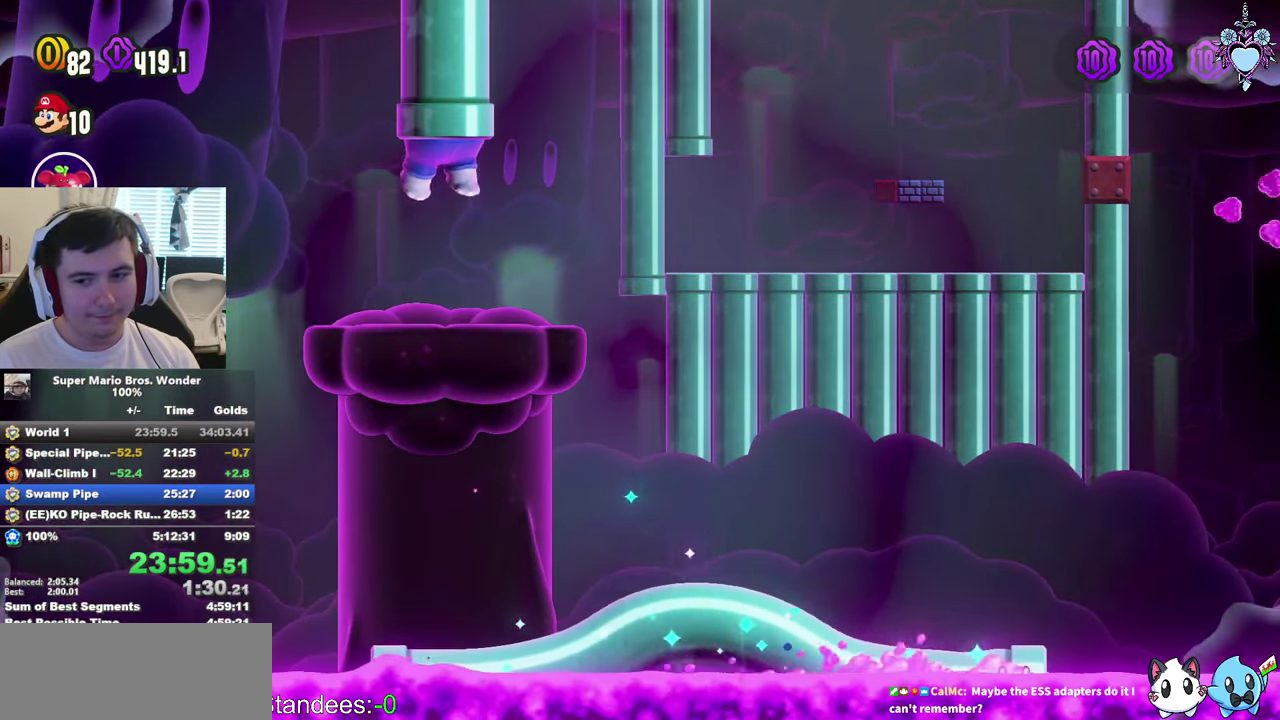
{"buttons": ["SQUARE", "DPAD_RIGHT"], "left_stick": "center", "right_stick": "center", "events": []}
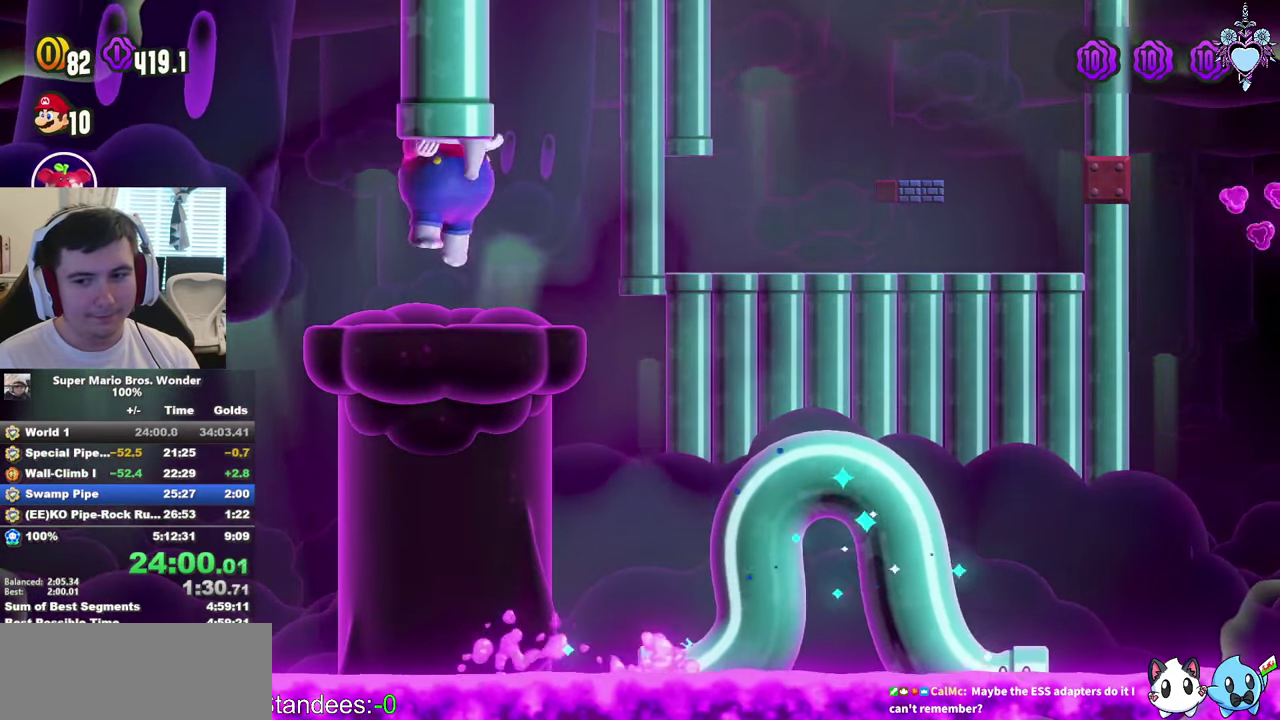
{"buttons": ["CROSS", "SQUARE", "DPAD_RIGHT"], "left_stick": "center", "right_stick": "center", "events": [[484, "CROSS", "down"]]}
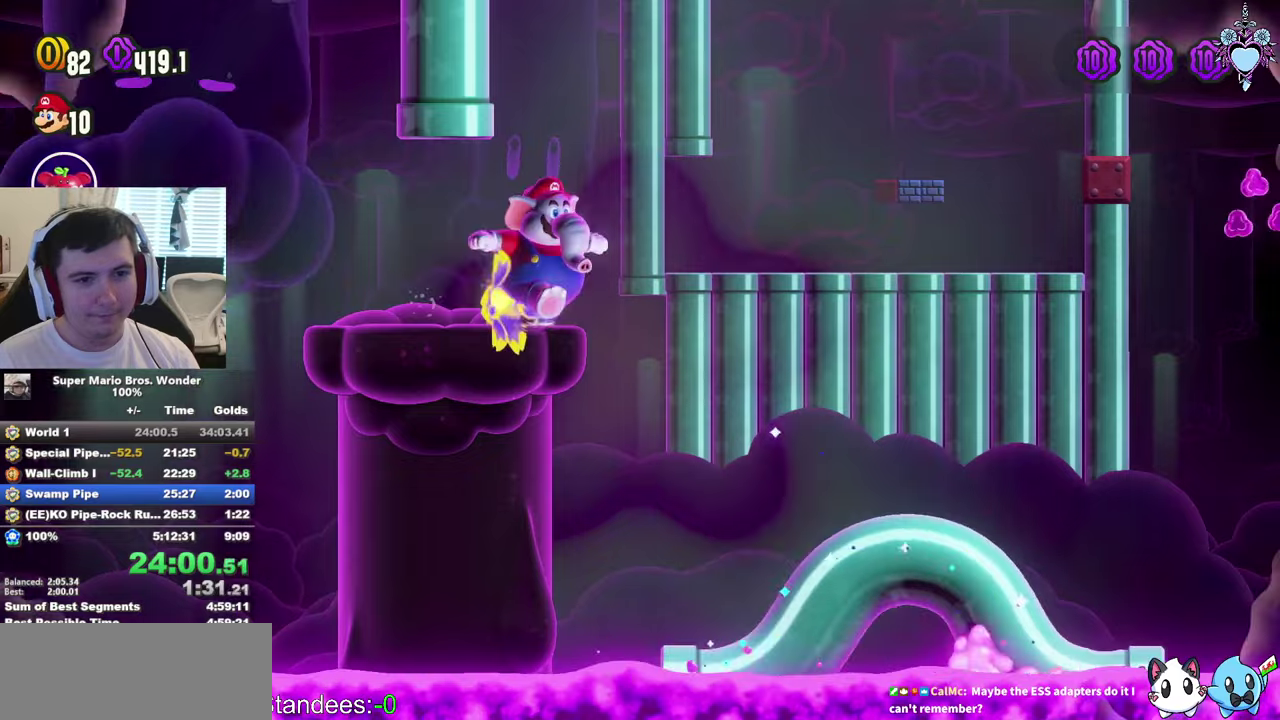
{"buttons": ["SQUARE", "DPAD_UP", "DPAD_LEFT"], "left_stick": "center", "right_stick": "center", "events": [[100, "CROSS", "up"], [100, "DPAD_RIGHT", "up"], [417, "DPAD_LEFT", "down"], [500, "DPAD_UP", "down"]]}
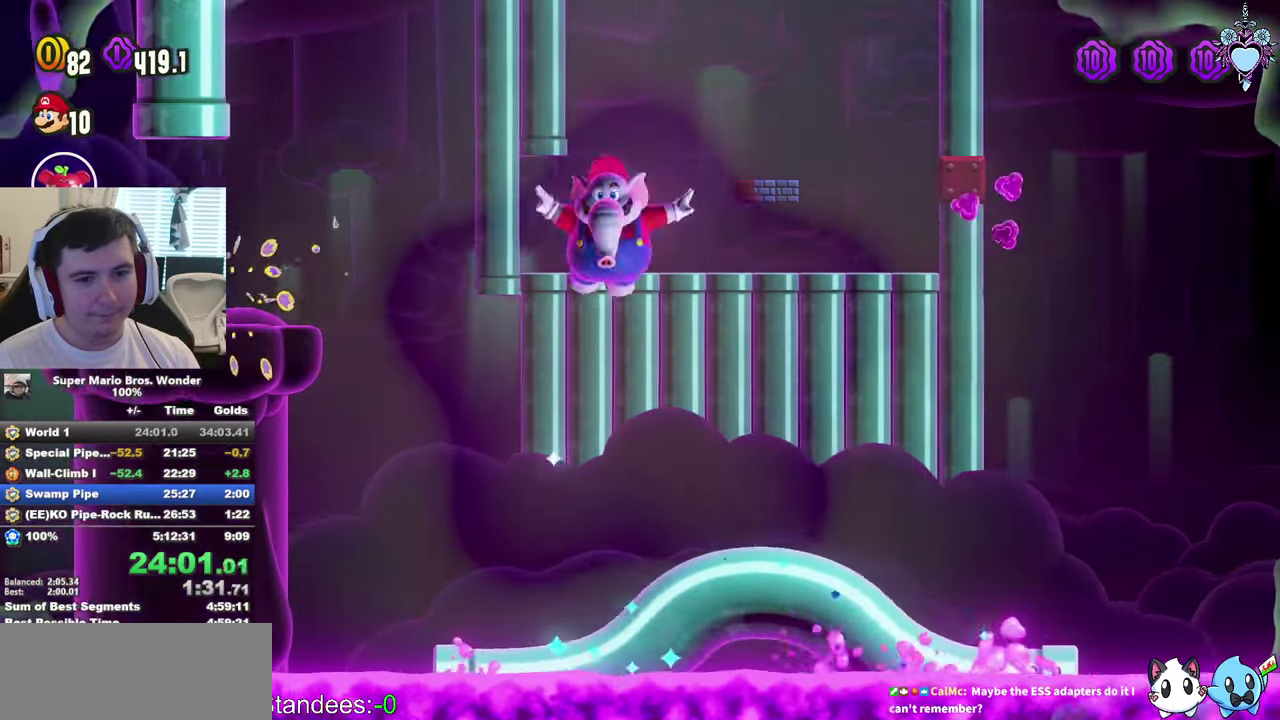
{"buttons": ["CROSS", "SQUARE", "DPAD_LEFT"], "left_stick": "center", "right_stick": "center", "events": [[17, "DPAD_LEFT", "up"], [50, "DPAD_UP", "up"], [67, "DPAD_RIGHT", "down"], [217, "CROSS", "down"], [267, "DPAD_RIGHT", "up"], [450, "DPAD_LEFT", "down"]]}